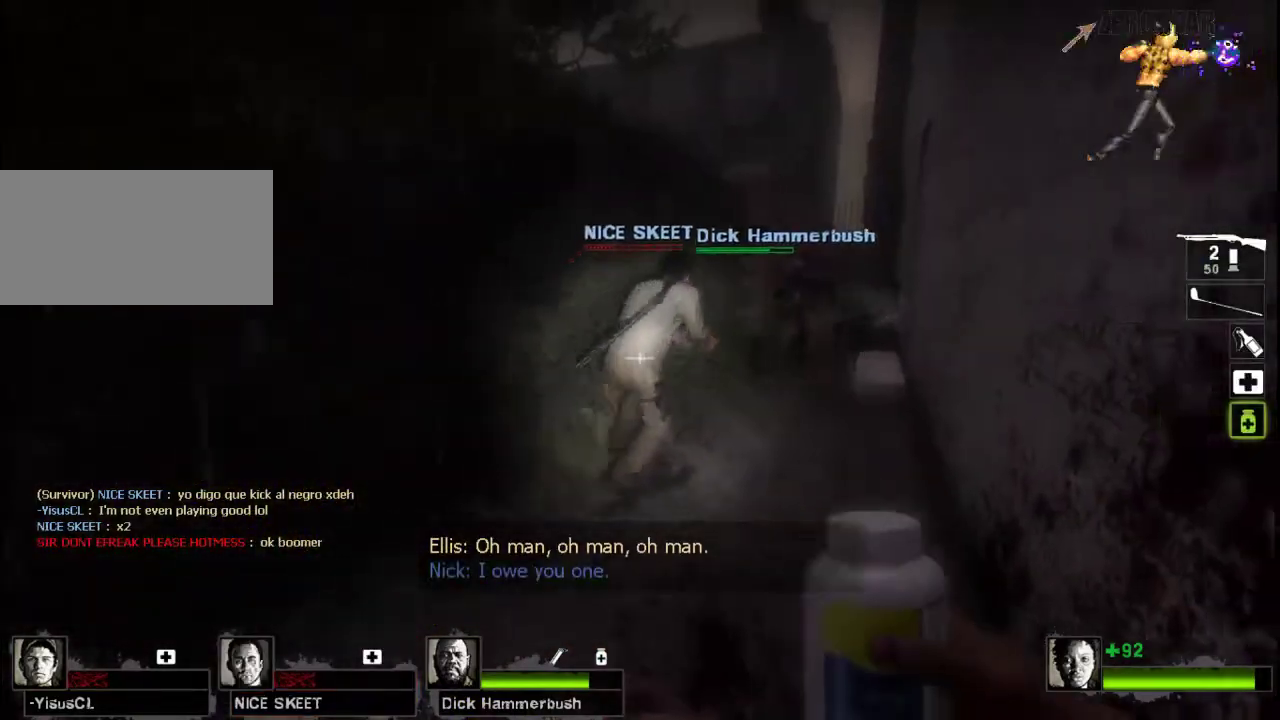
Gameplay with keyboard and mouse; each line is a JSON object with the keys and mouse buttons held at the frame after it. "events" lists presses ("down") and releases ("up") of "a", "ctrl", "d", "e", "f", "q", "r", "s", "shift", "space", "tab", "w", "mouse_left", "mouse_wheel", "mouse_right", "mouse_mb4" and "mouse_mb5" between this image and that frame as [ms after this image, input, new state], when the widget could be followed in between. "mouse_left", "mouse_wheel", "mouse_right", "mouse_mb4", "mouse_mb5" = the "left", "wheel", "right", "mb4", "mb5" buttons of the "mouse" list. No other keys are recorded. "wheel" means that the mouse wheel is clicked or scrolled. Not read: mouse_move.
{"keys": ["w"], "mouse": ["right"], "events": [[33, "mouse_right", "up"], [467, "mouse_right", "down"]]}
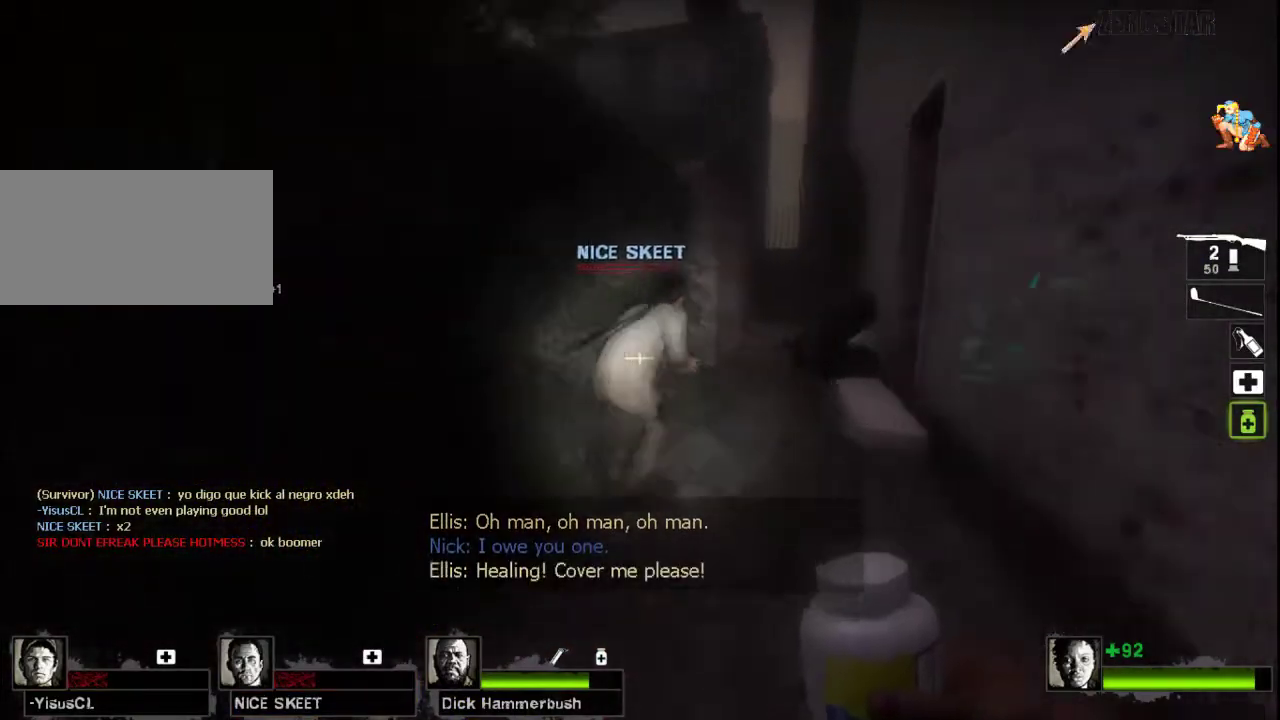
{"keys": ["w"], "mouse": [], "events": [[100, "mouse_right", "up"]]}
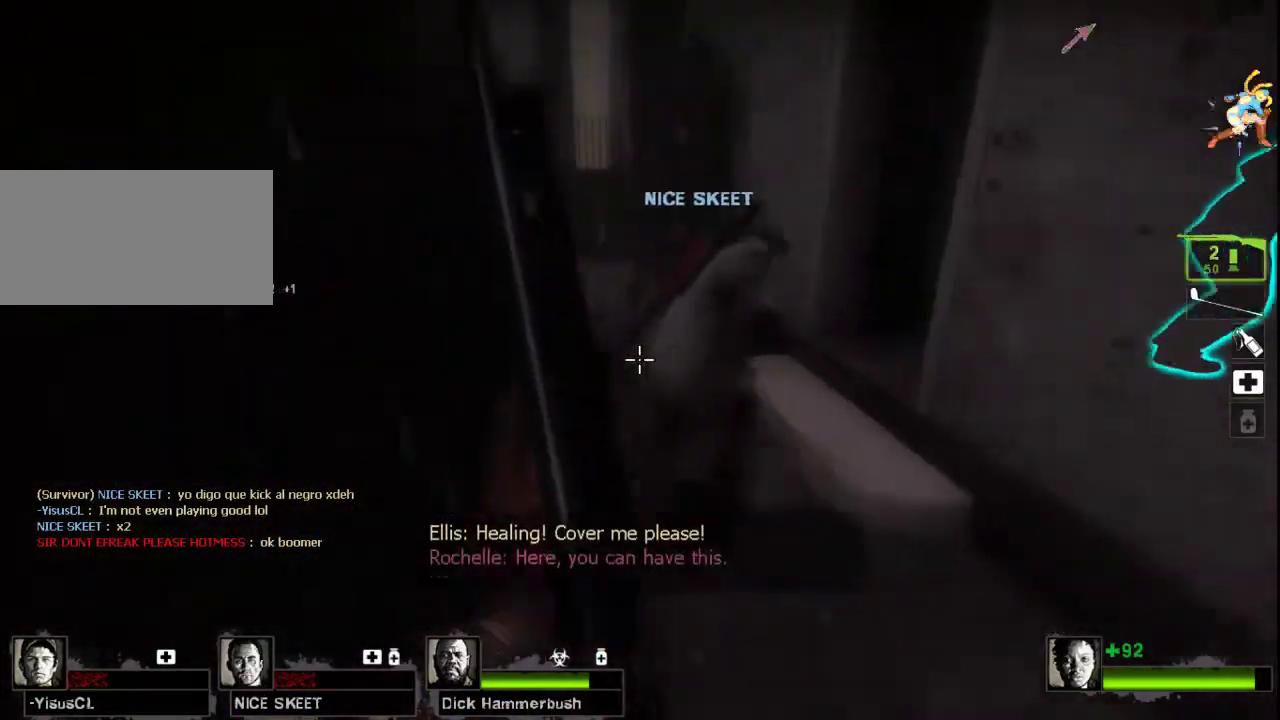
{"keys": ["d", "w"], "mouse": [], "events": [[500, "d", "down"]]}
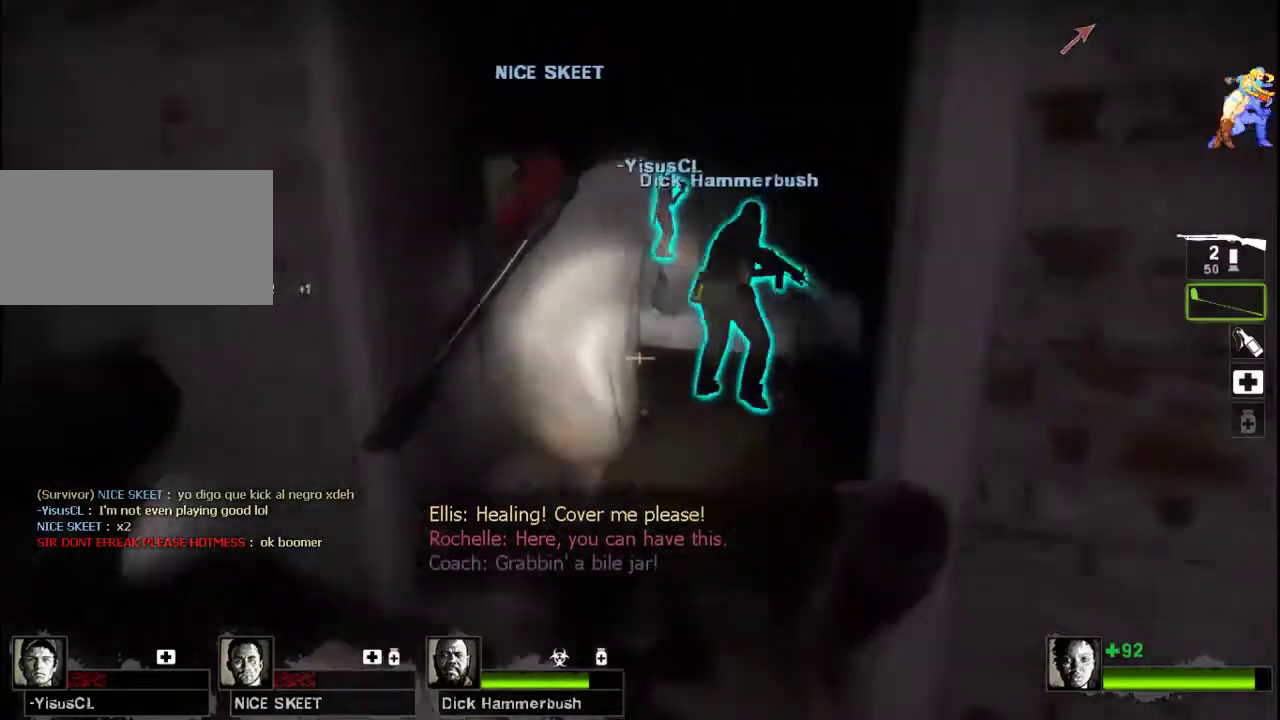
{"keys": ["w"], "mouse": [], "events": [[100, "d", "up"]]}
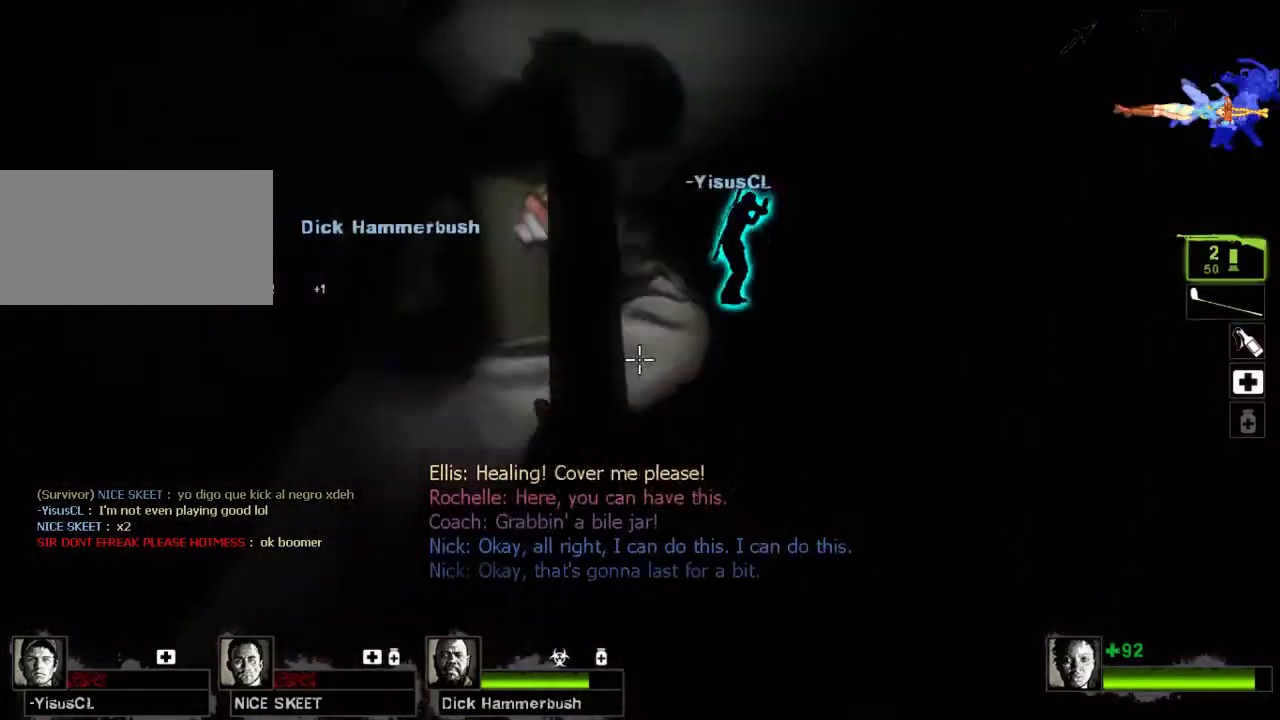
{"keys": ["a", "w"], "mouse": [], "events": [[67, "a", "down"], [200, "a", "up"], [400, "r", "down"], [467, "a", "down"], [500, "r", "up"]]}
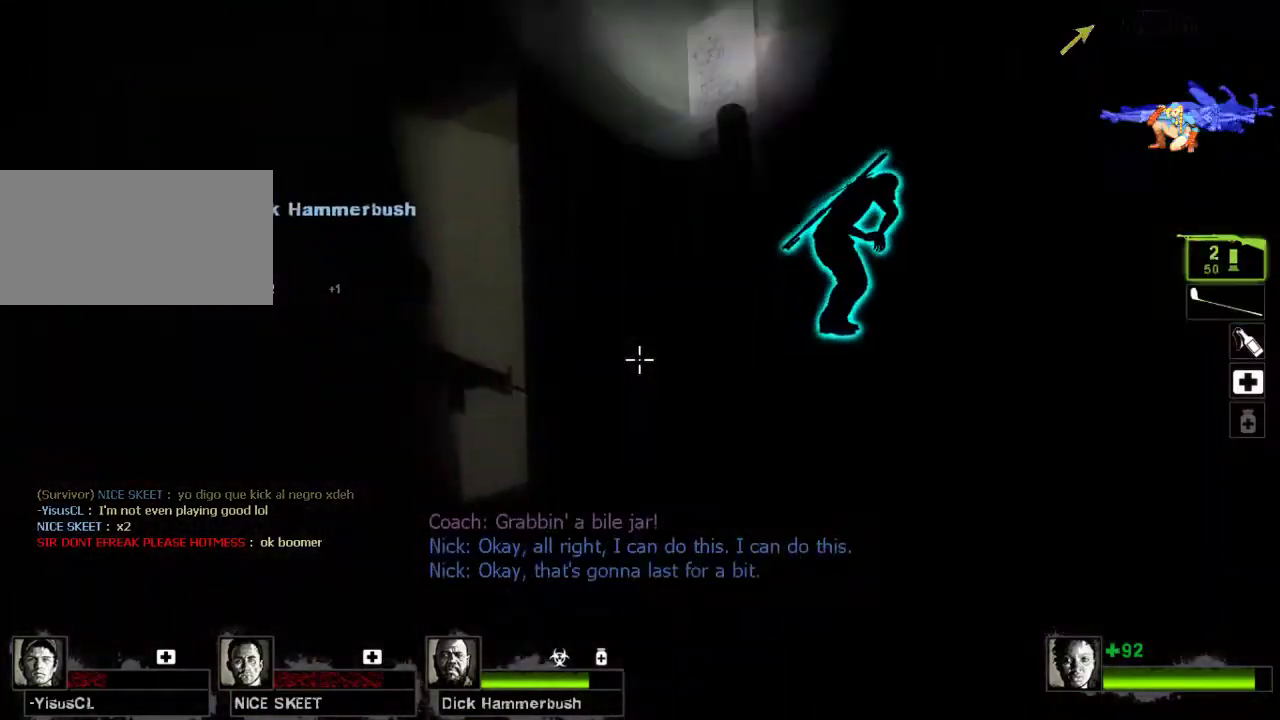
{"keys": ["w"], "mouse": [], "events": [[133, "r", "down"], [233, "r", "up"], [300, "a", "up"]]}
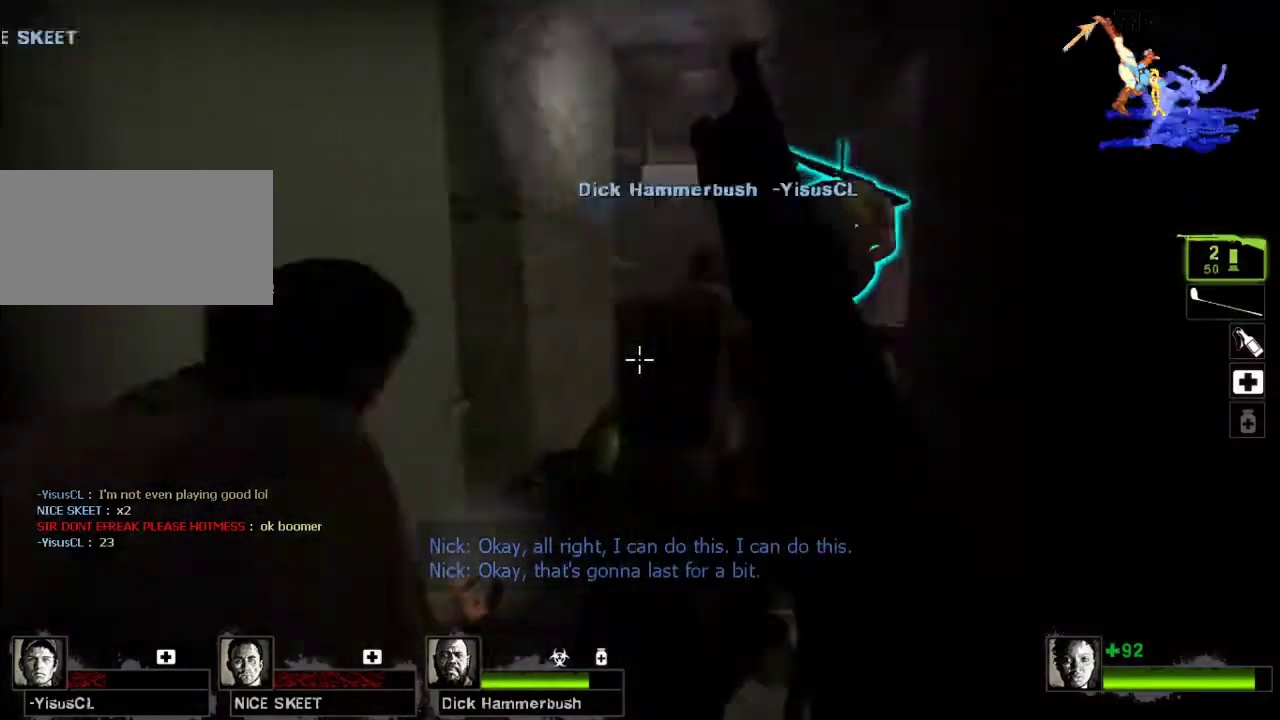
{"keys": ["d", "w"], "mouse": [], "events": [[300, "a", "down"], [467, "a", "up"], [500, "d", "down"]]}
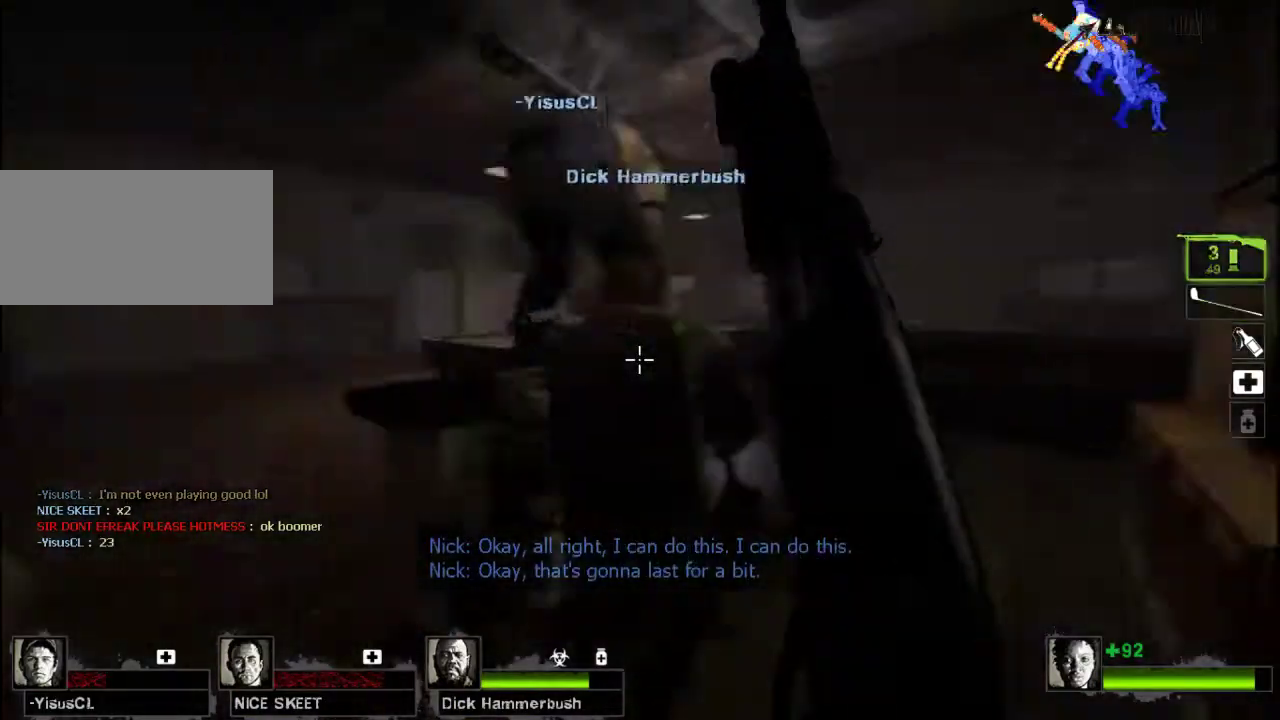
{"keys": ["w"], "mouse": [], "events": [[333, "d", "up"]]}
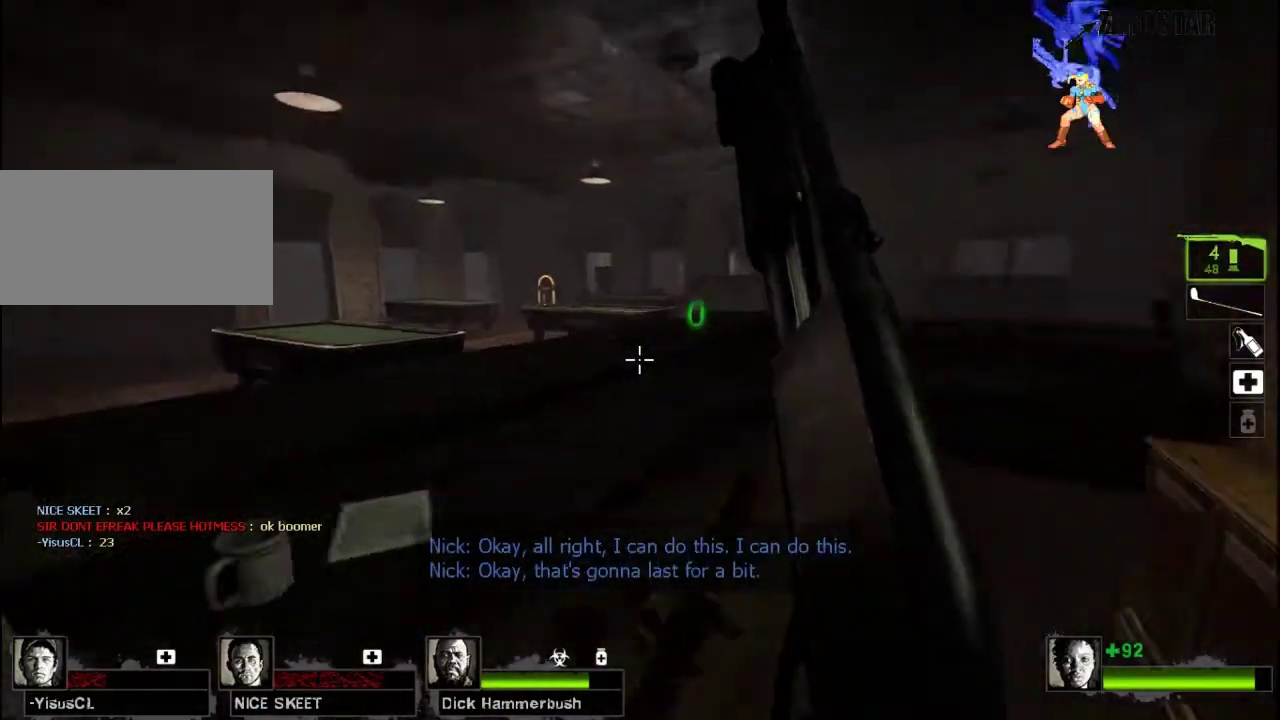
{"keys": ["e", "w"], "mouse": [], "events": [[300, "space", "down"], [367, "space", "up"], [467, "e", "down"]]}
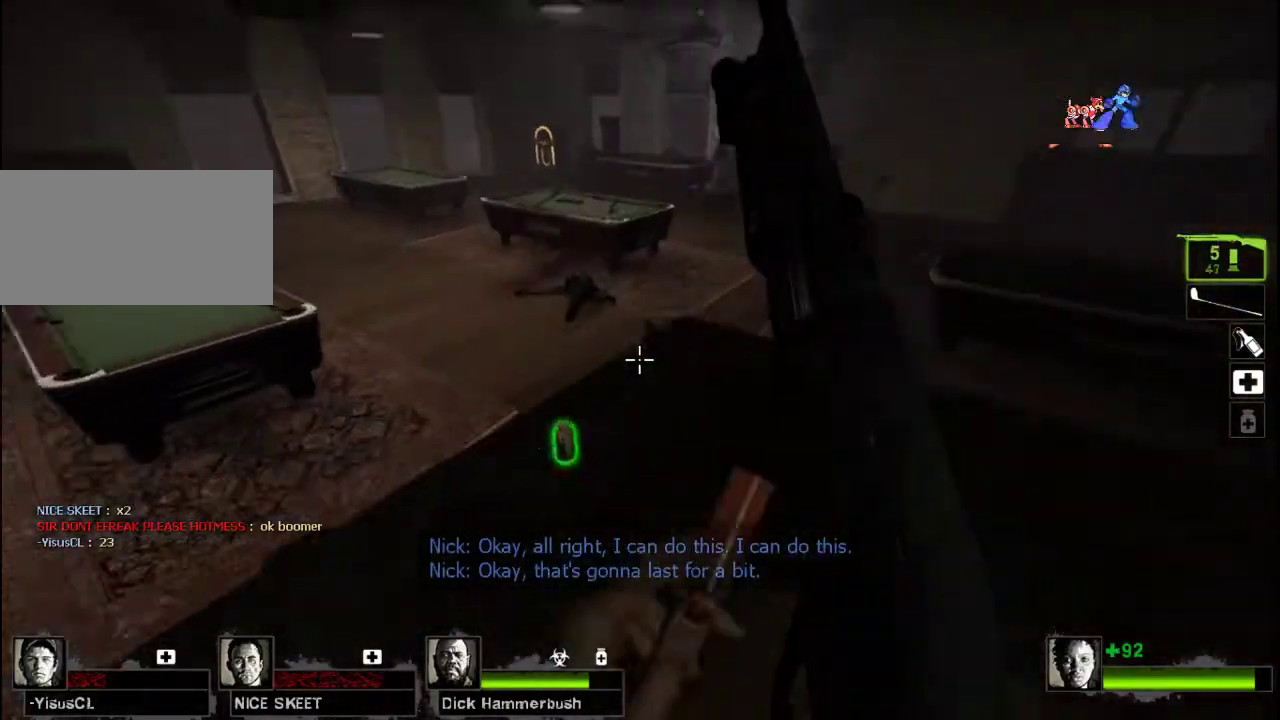
{"keys": ["w"], "mouse": [], "events": [[67, "e", "up"]]}
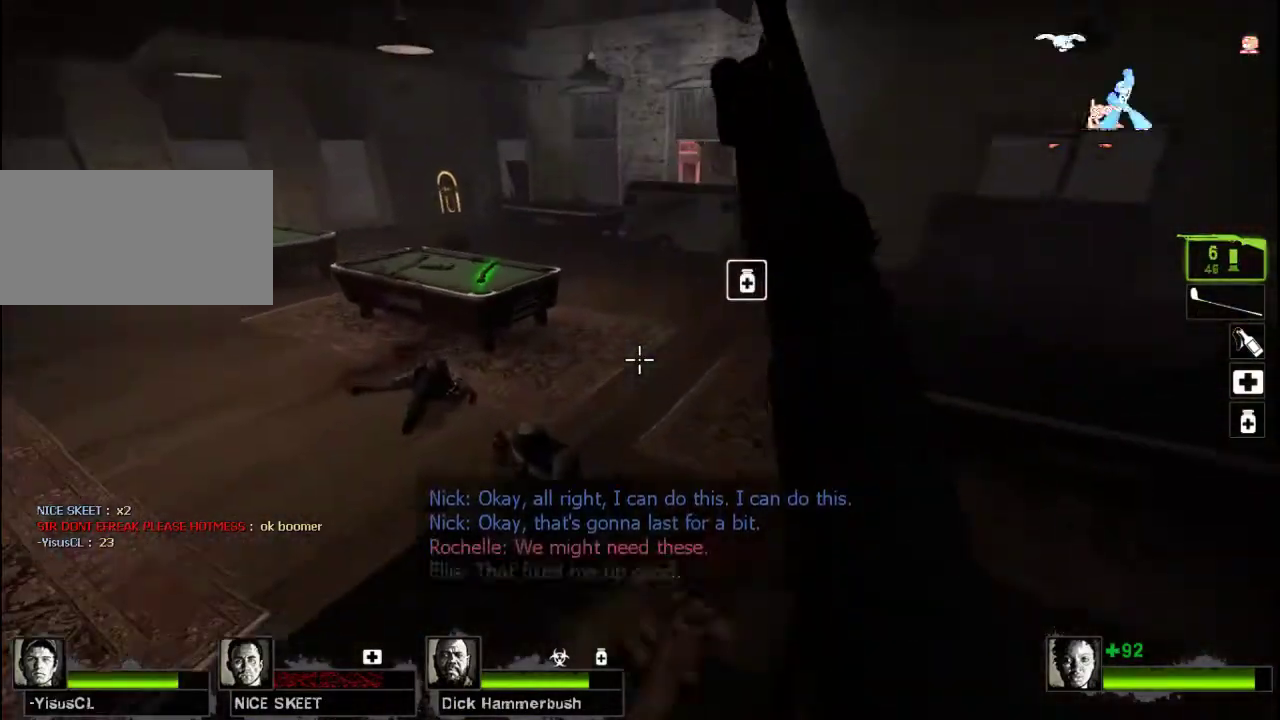
{"keys": ["a", "w"], "mouse": [], "events": [[167, "a", "down"], [233, "w", "up"], [500, "w", "down"]]}
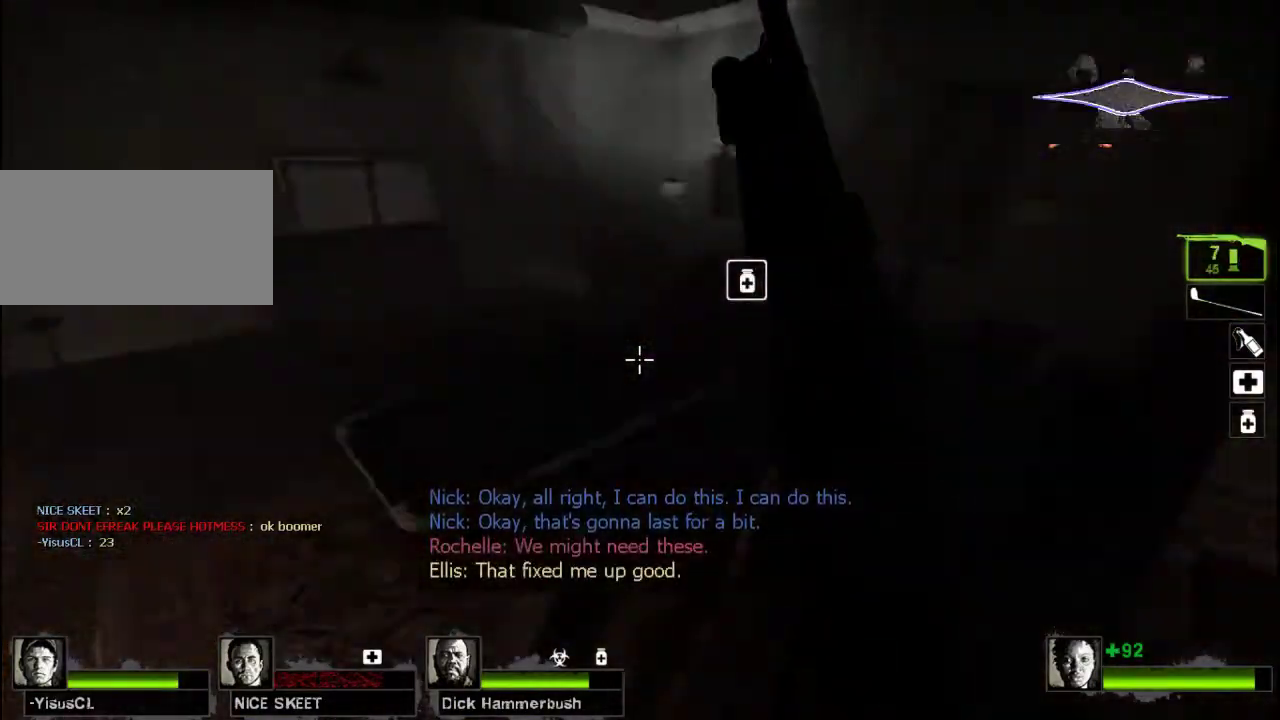
{"keys": ["w"], "mouse": [], "events": [[133, "a", "up"]]}
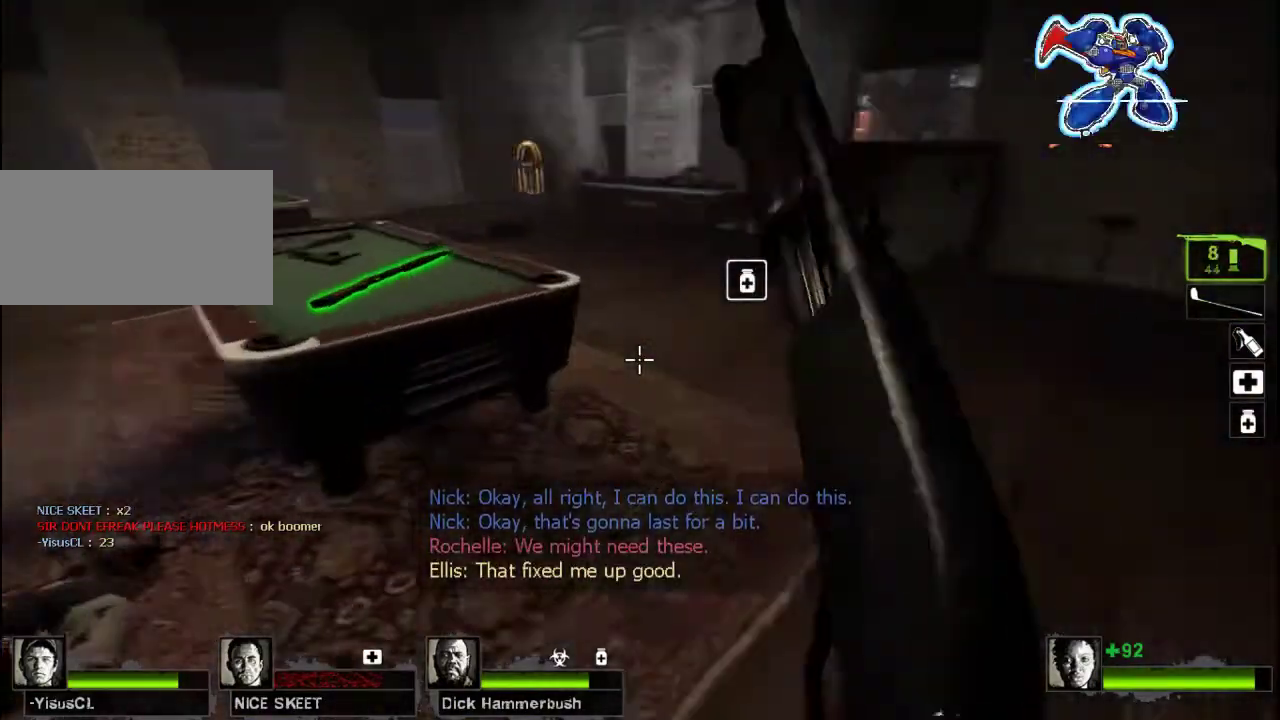
{"keys": ["w"], "mouse": [], "events": [[200, "space", "down"], [300, "e", "down"], [300, "space", "up"], [467, "e", "up"]]}
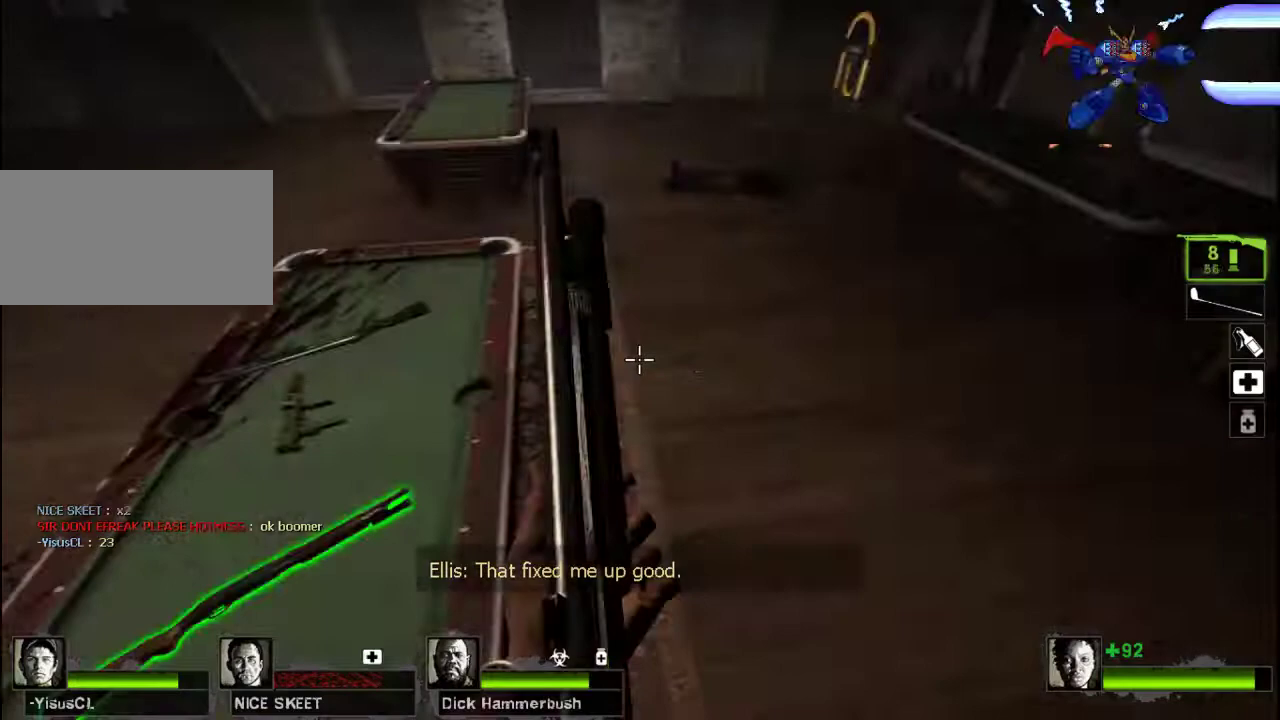
{"keys": ["r", "w"], "mouse": [], "events": [[433, "r", "down"]]}
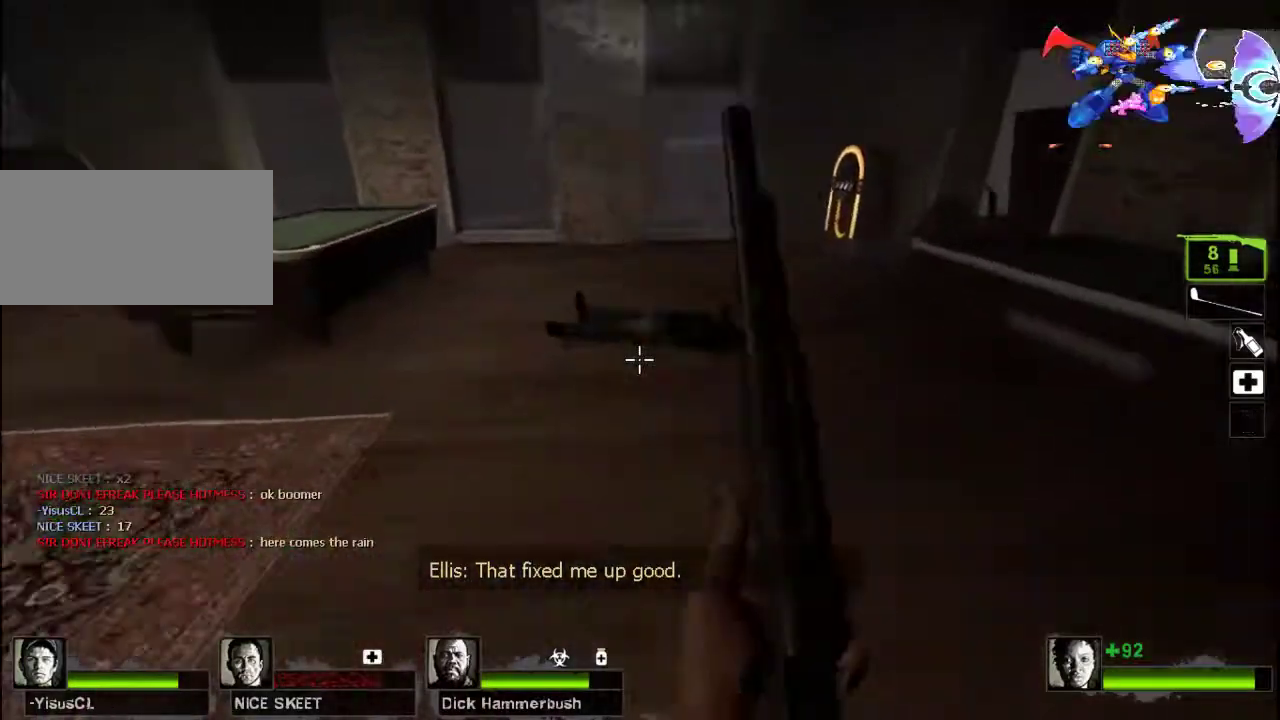
{"keys": ["w"], "mouse": [], "events": [[33, "r", "up"]]}
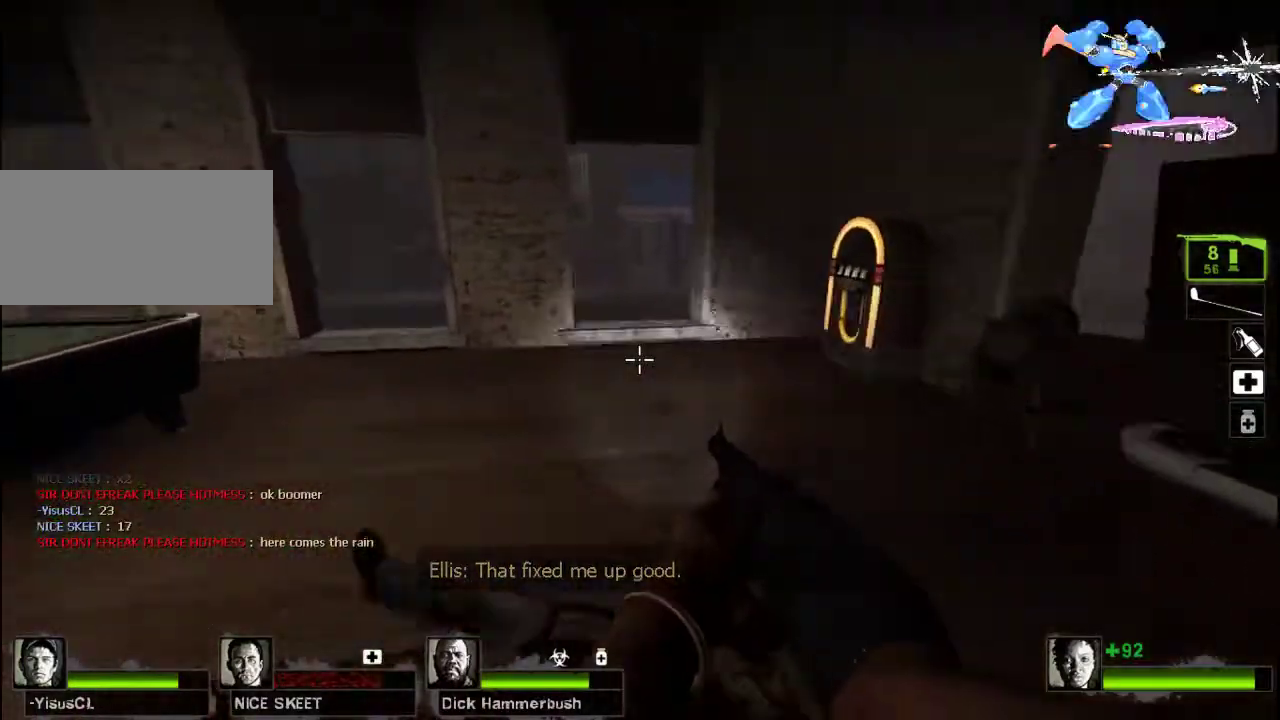
{"keys": ["w"], "mouse": [], "events": []}
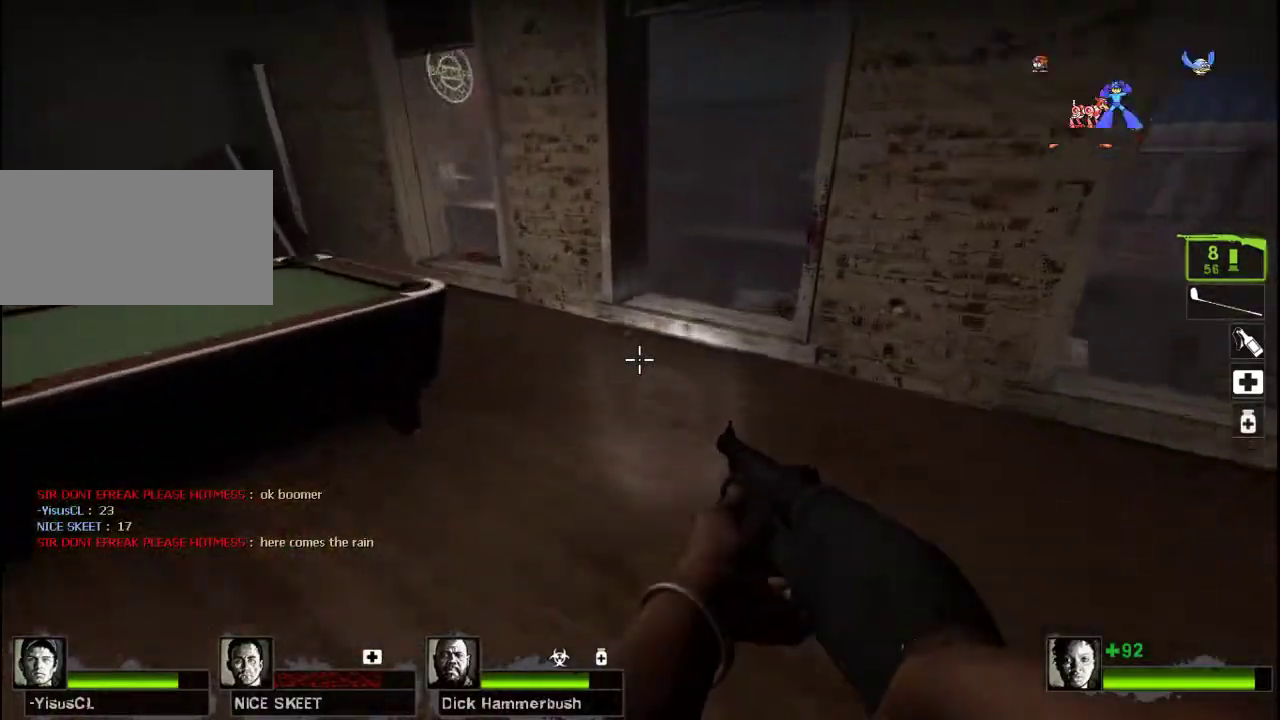
{"keys": ["a", "w"], "mouse": [], "events": [[500, "a", "down"]]}
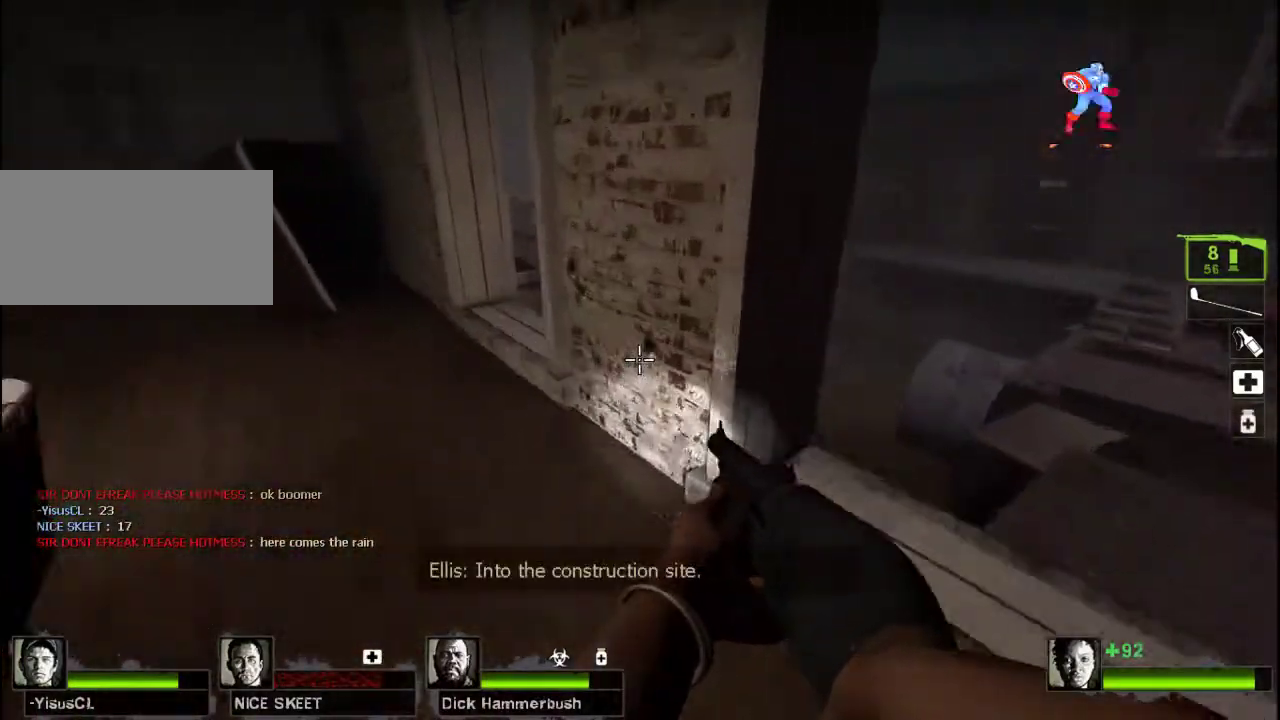
{"keys": [], "mouse": [], "events": [[367, "a", "up"], [500, "w", "up"]]}
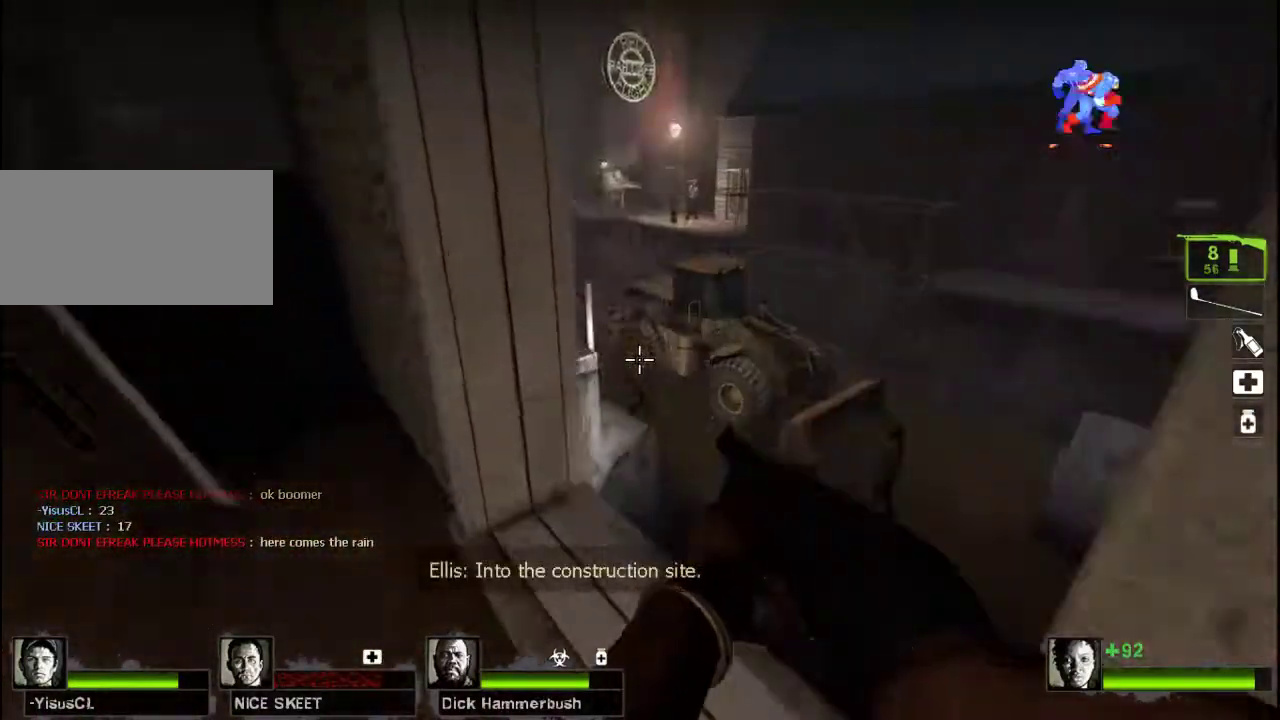
{"keys": ["s"], "mouse": [], "events": [[200, "d", "down"], [233, "s", "down"], [300, "d", "up"], [300, "s", "up"], [500, "s", "down"]]}
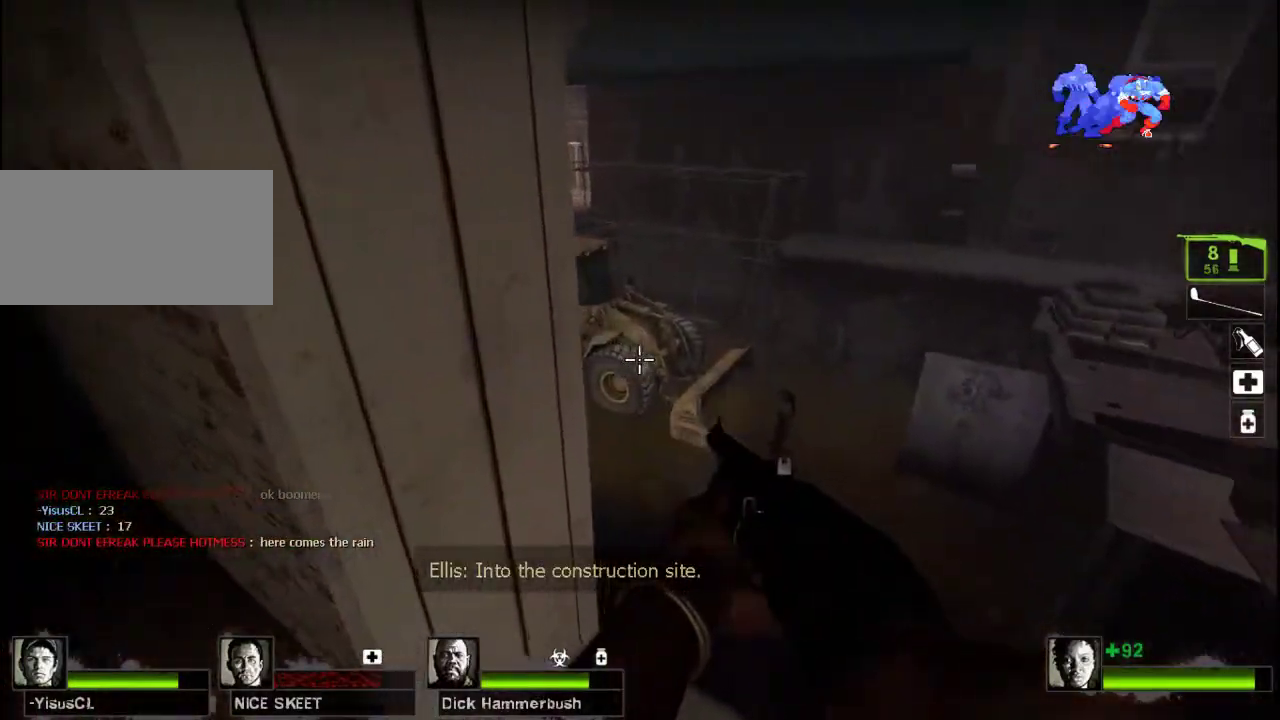
{"keys": [], "mouse": [], "events": [[267, "s", "up"]]}
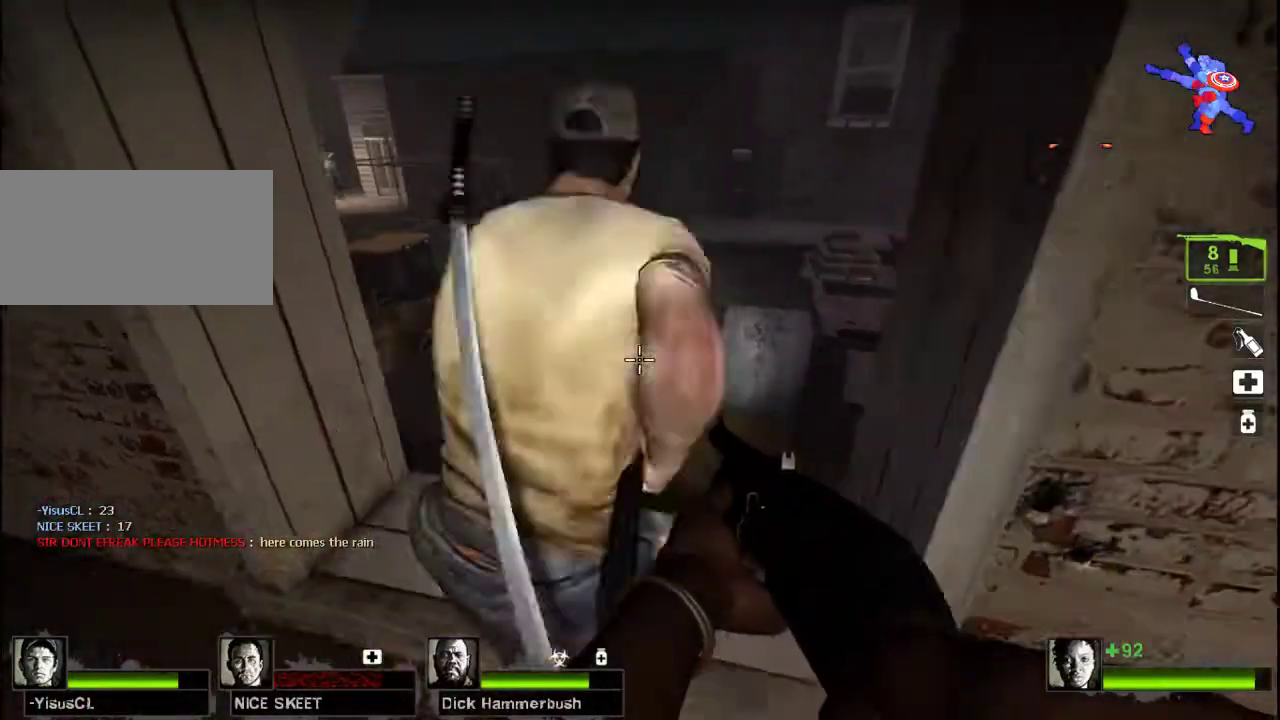
{"keys": [], "mouse": []}
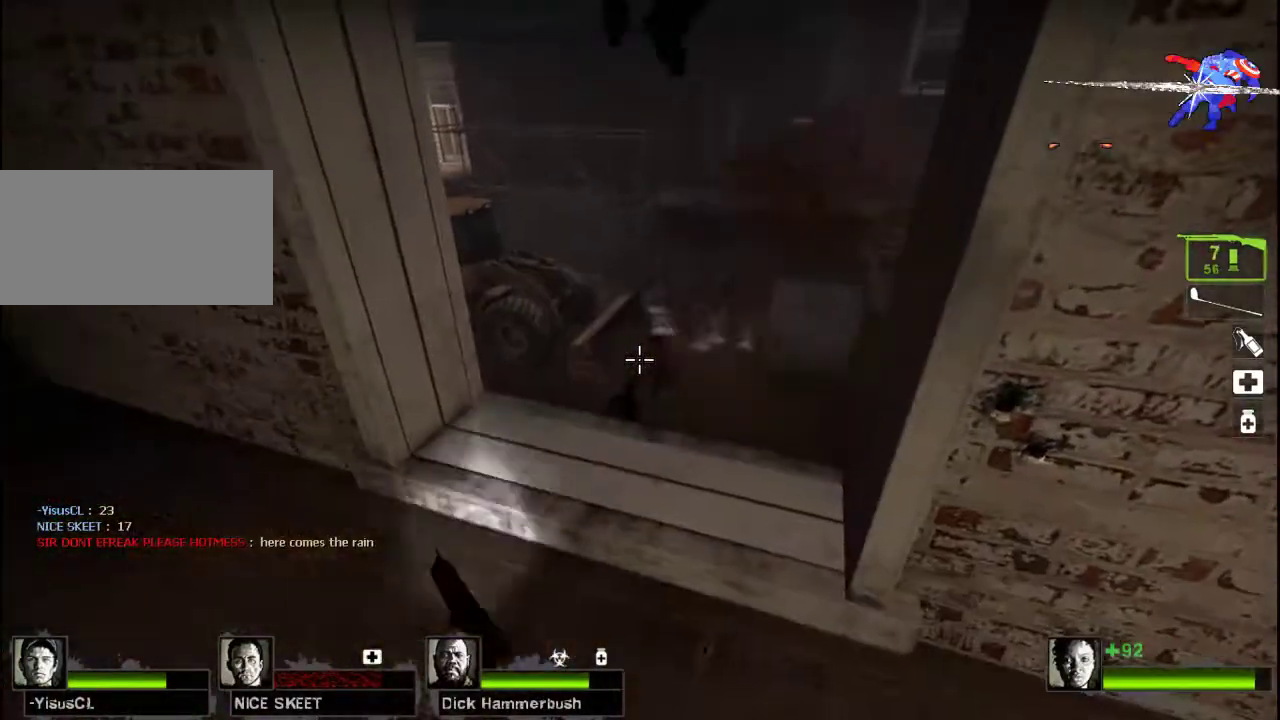
{"keys": ["w"], "mouse": [], "events": [[233, "w", "down"]]}
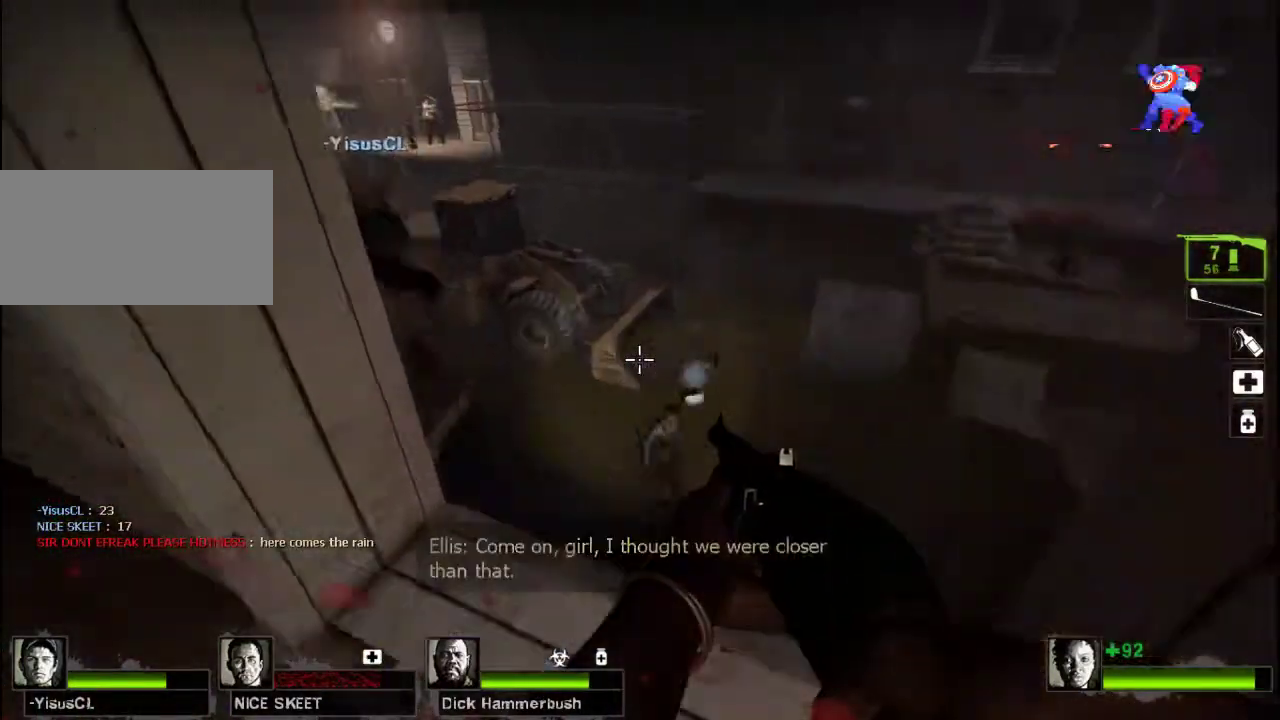
{"keys": ["a"], "mouse": [], "events": [[233, "a", "down"], [233, "space", "down"], [267, "w", "up"], [333, "space", "up"]]}
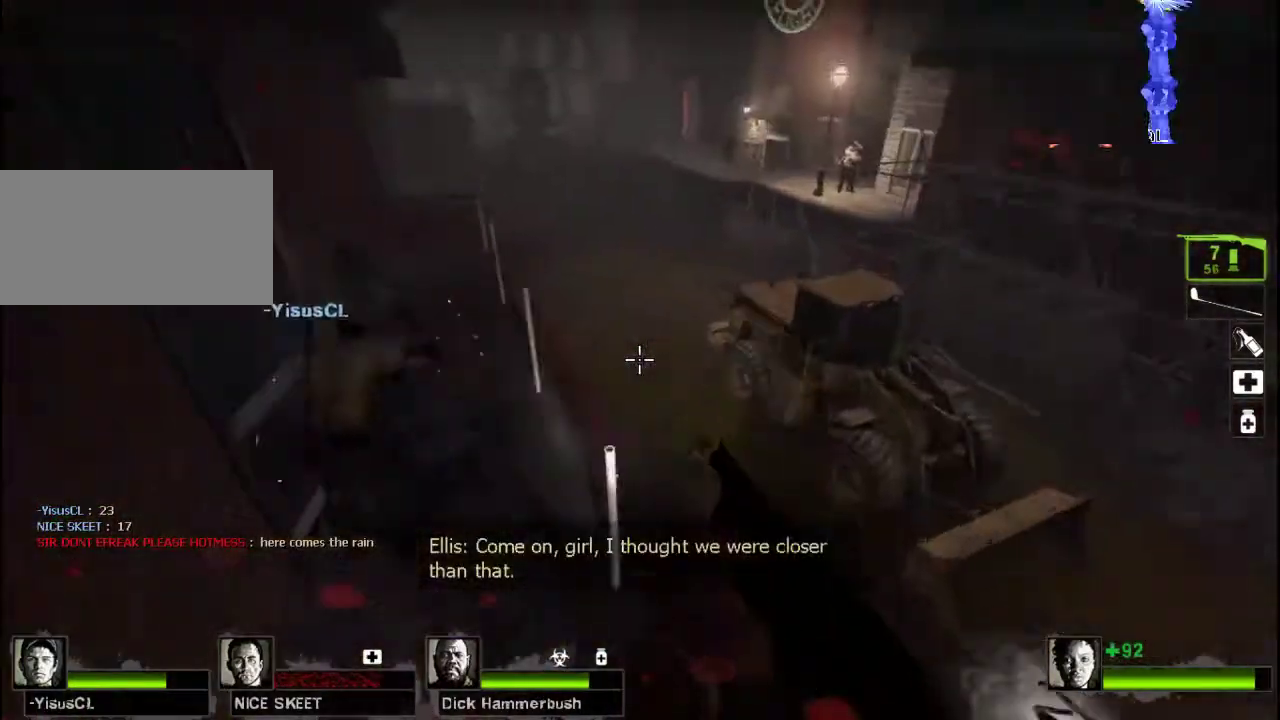
{"keys": ["a", "w"], "mouse": ["left"], "events": [[200, "w", "down"], [467, "mouse_left", "down"]]}
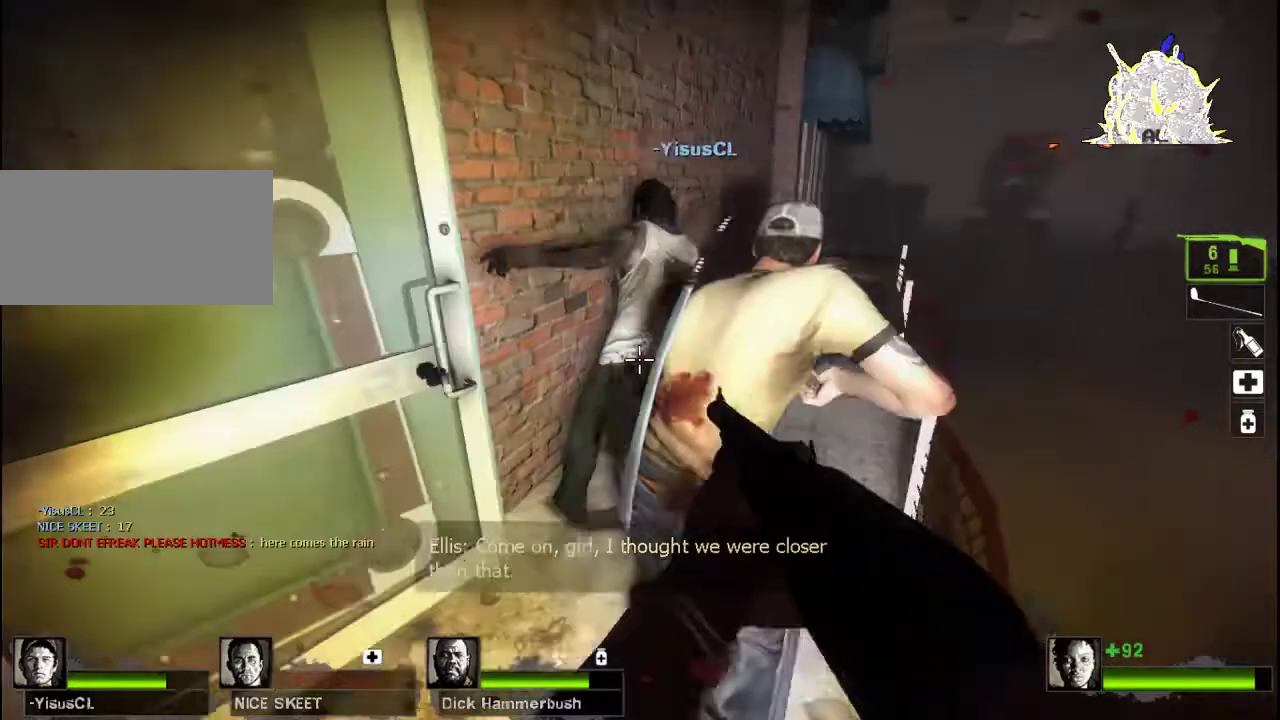
{"keys": ["w"], "mouse": [], "events": [[67, "a", "up"], [67, "mouse_left", "up"]]}
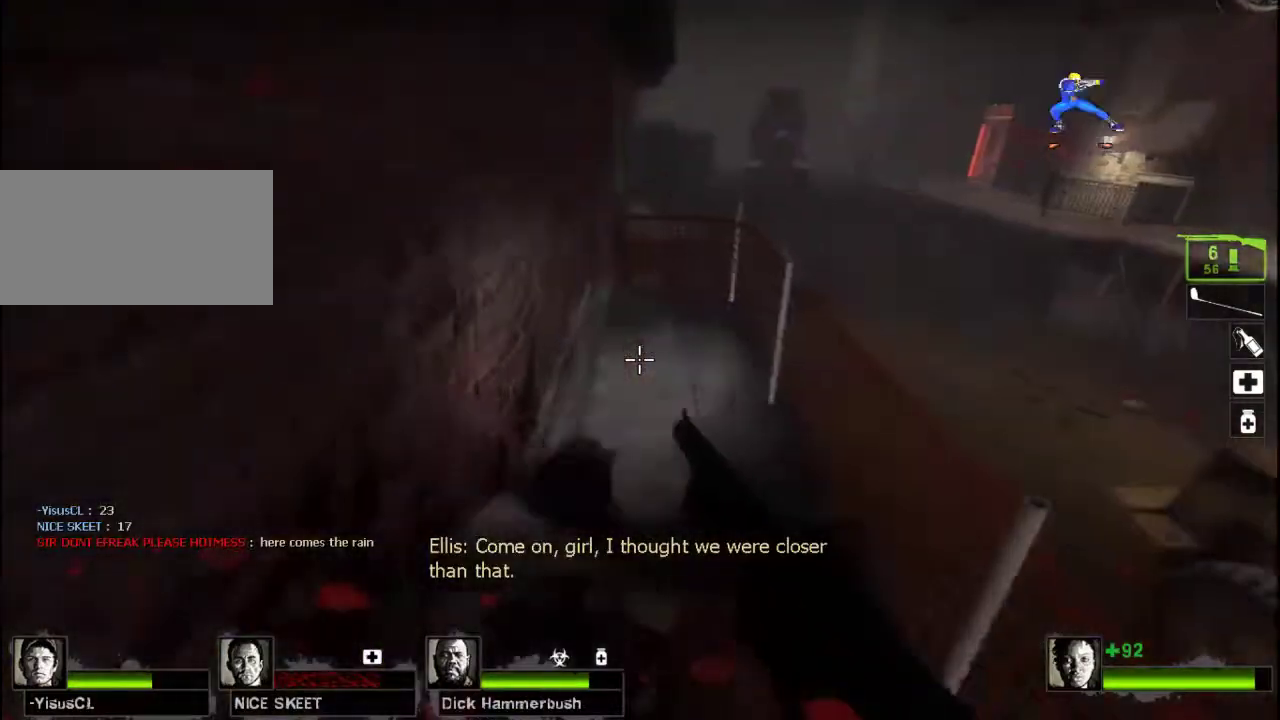
{"keys": ["space", "w"], "mouse": [], "events": [[100, "r", "down"], [200, "r", "up"], [500, "space", "down"]]}
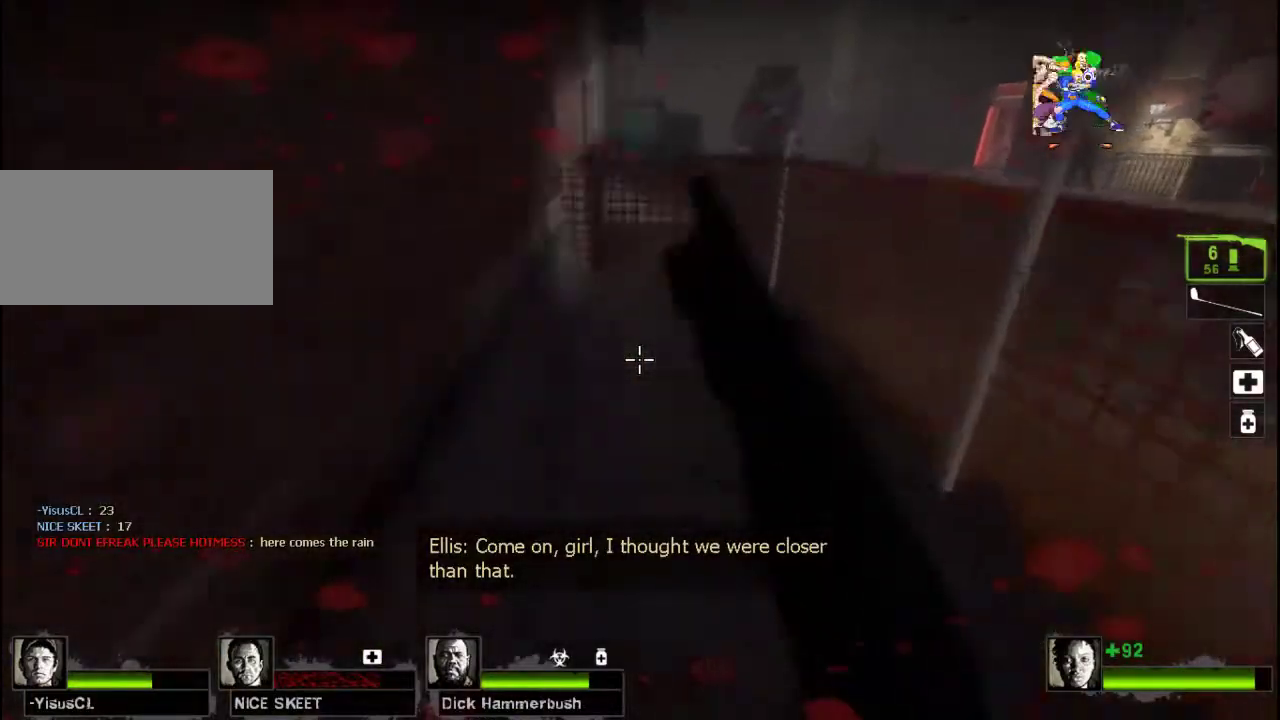
{"keys": ["w"], "mouse": [], "events": [[67, "d", "down"], [100, "space", "up"], [133, "d", "up"], [300, "a", "down"], [500, "a", "up"]]}
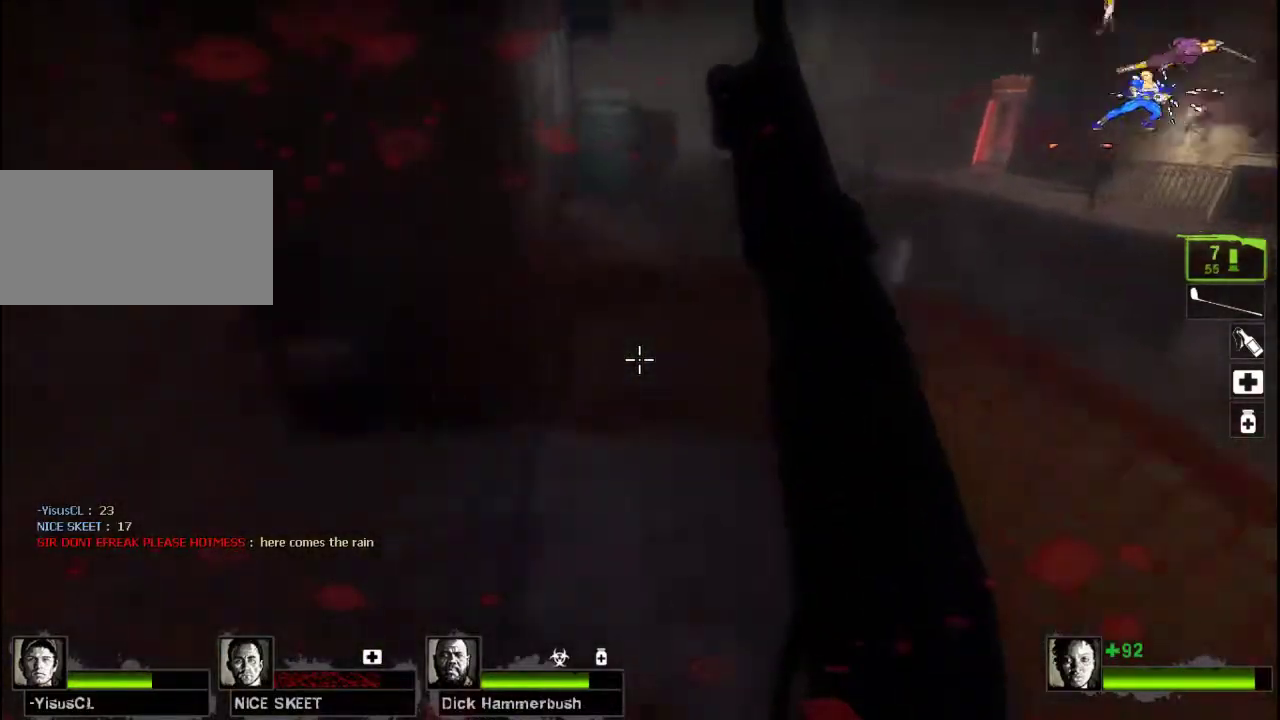
{"keys": [], "mouse": [], "events": [[133, "d", "down"], [200, "w", "up"], [300, "d", "up"]]}
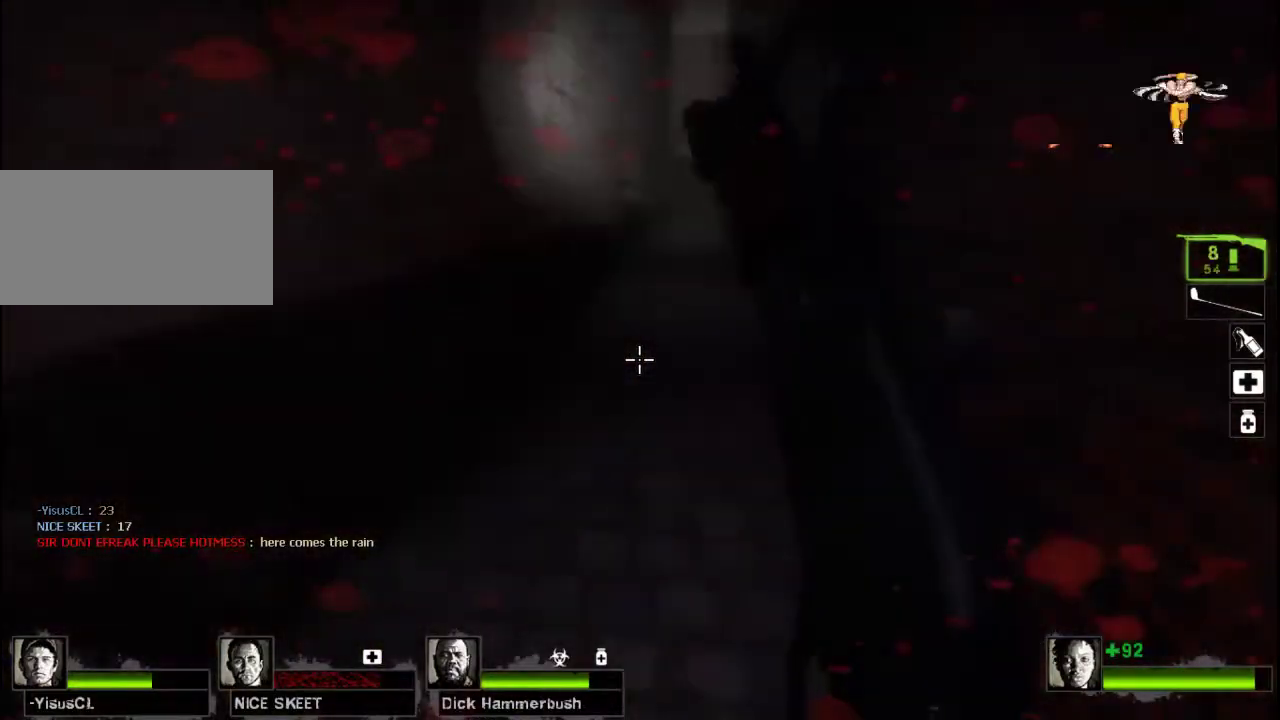
{"keys": ["ctrl"], "mouse": [], "events": [[33, "ctrl", "down"]]}